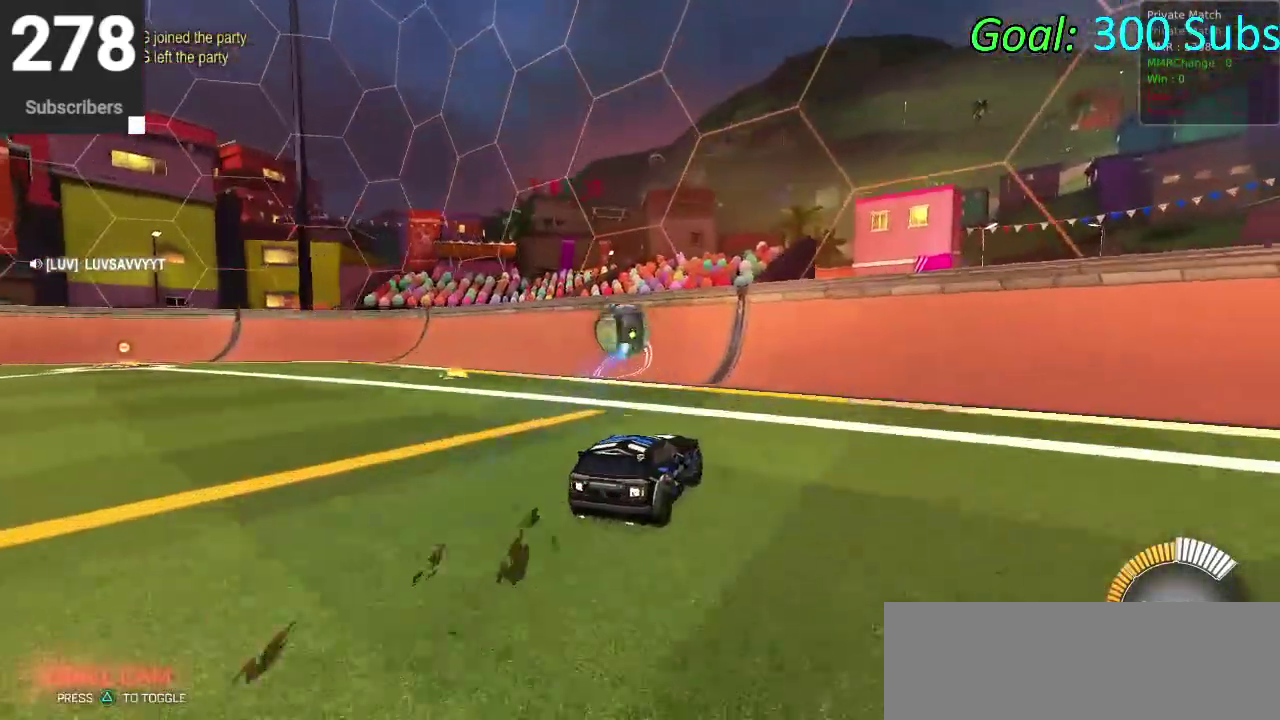
Gameplay with a controller (PlayStation layout); each line is a JSON object with the inputs held at the frame after it. "events" lists button and stick changes between this image and that frame as [ms after this image, input, new state], when the widget could be followed in between. Not read: L1 R1.
{"buttons": [], "left_stick": "center", "right_stick": "center", "events": [[50, "L2", "up"], [67, "DPAD_DOWN", "down"], [117, "DPAD_DOWN", "up"]]}
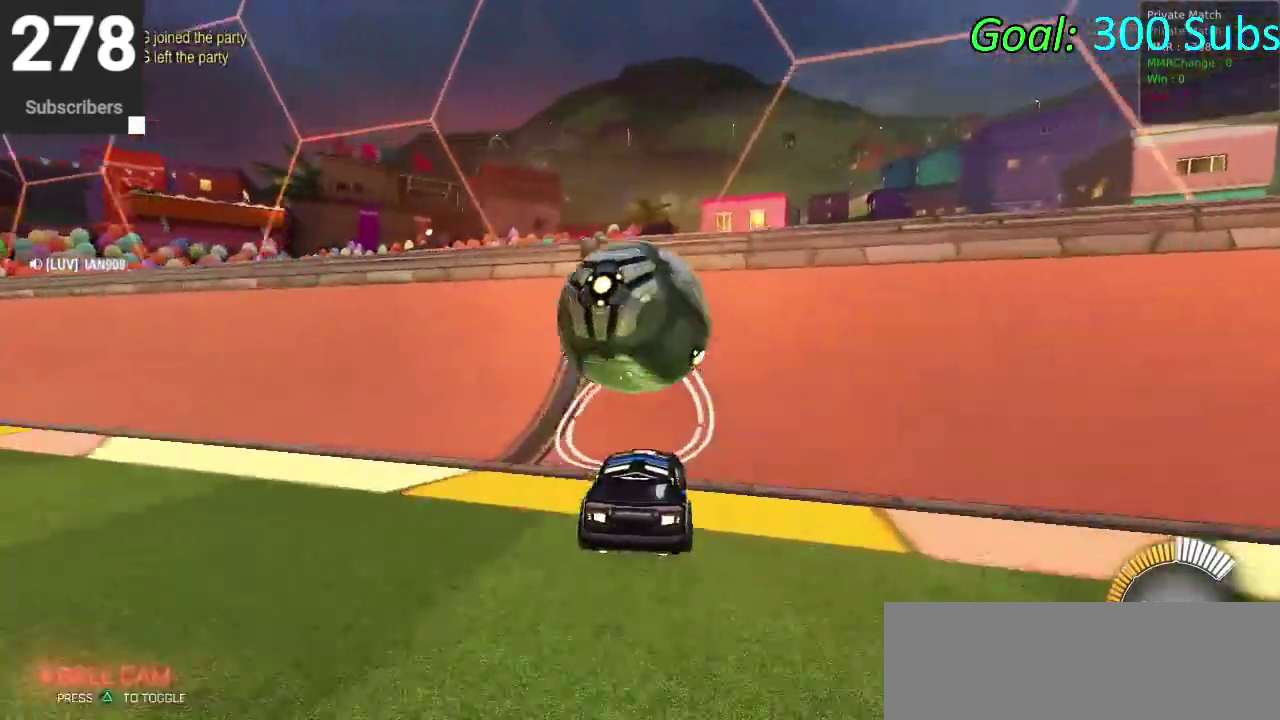
{"buttons": ["CROSS"], "left_stick": "center", "right_stick": "center", "events": [[33, "R2", "down"], [133, "CIRCLE", "down"], [367, "L2", "down"], [383, "CIRCLE", "up"], [400, "R2", "up"], [433, "CROSS", "down"], [483, "L2", "up"]]}
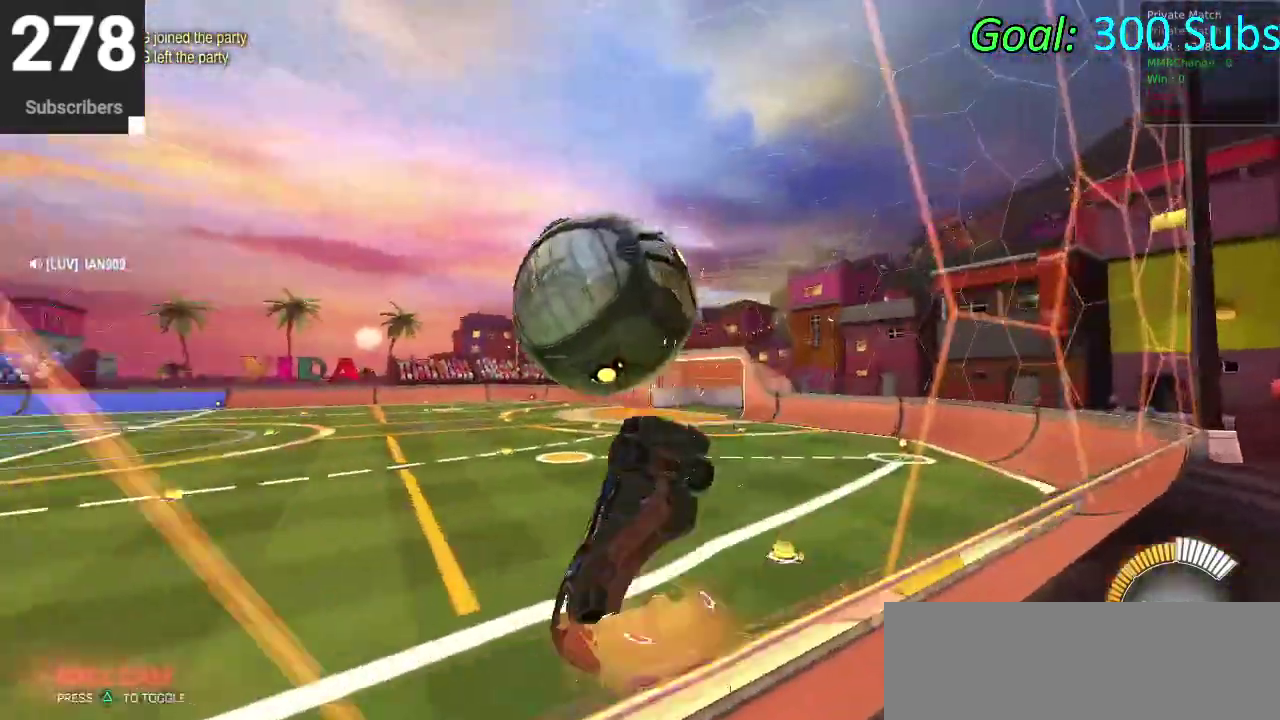
{"buttons": ["CIRCLE"], "left_stick": "up-right", "right_stick": "center"}
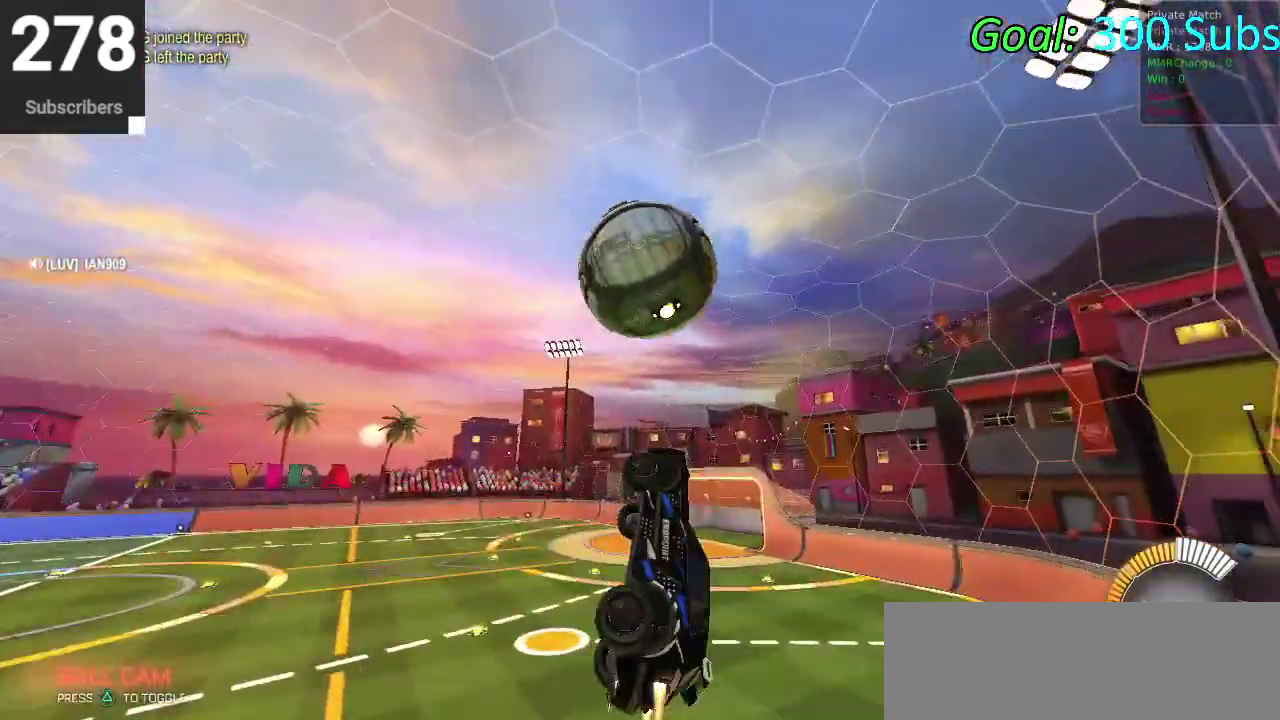
{"buttons": [], "left_stick": "center", "right_stick": "center"}
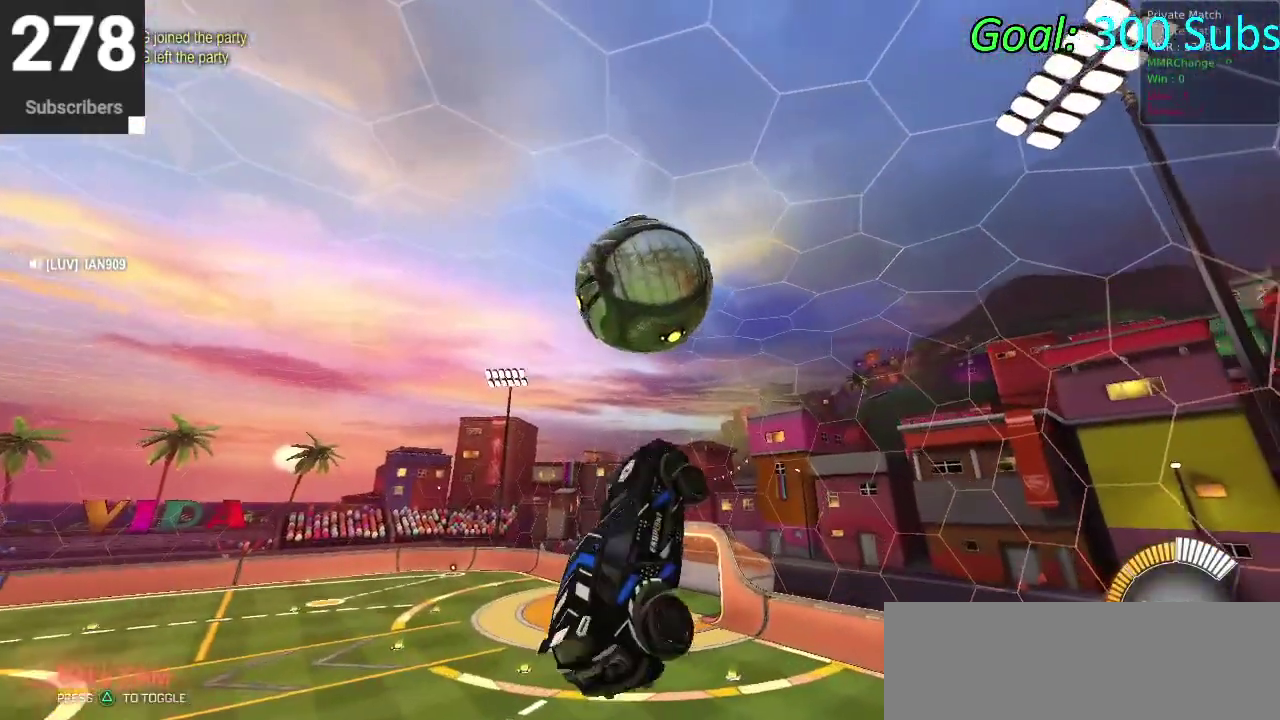
{"buttons": ["CIRCLE"], "left_stick": "down", "right_stick": "center", "events": [[33, "left_stick", "down-left"], [100, "CIRCLE", "down"], [167, "CIRCLE", "up"], [167, "left_stick", "center"], [233, "CIRCLE", "down"], [283, "left_stick", "down"]]}
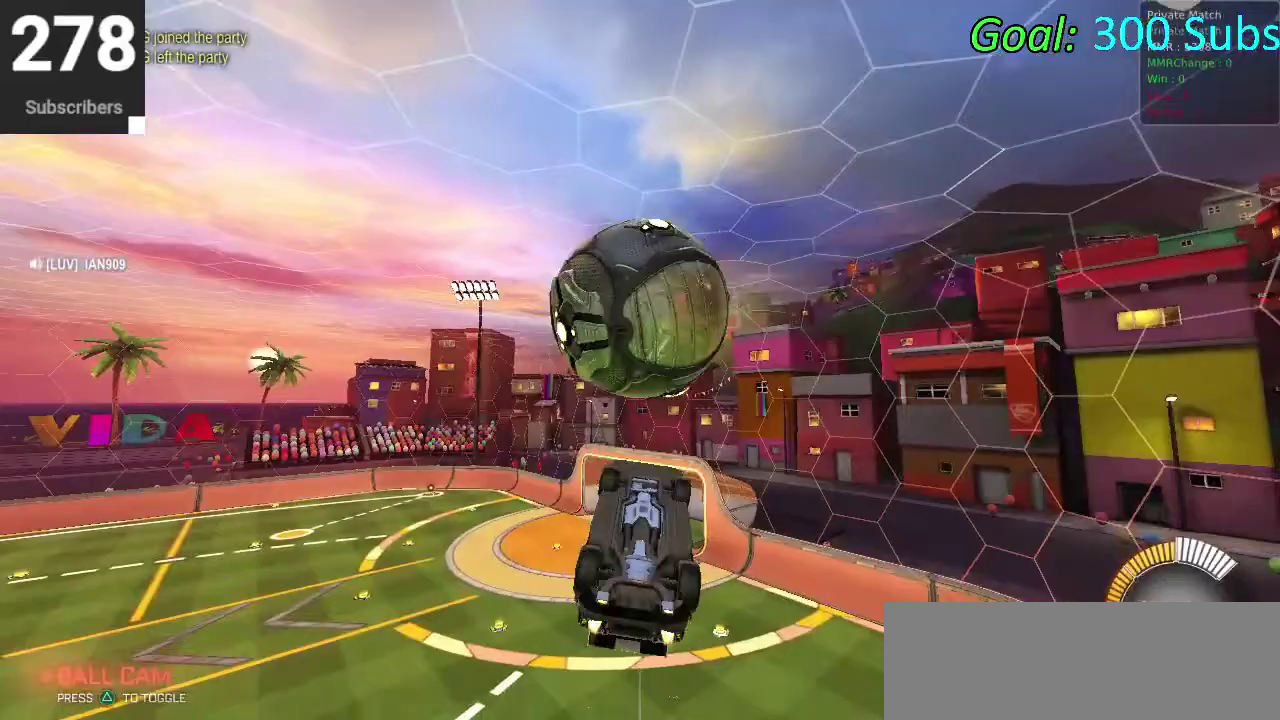
{"buttons": [], "left_stick": "up", "right_stick": "center", "events": [[17, "CIRCLE", "up"], [133, "left_stick", "center"], [267, "left_stick", "up"]]}
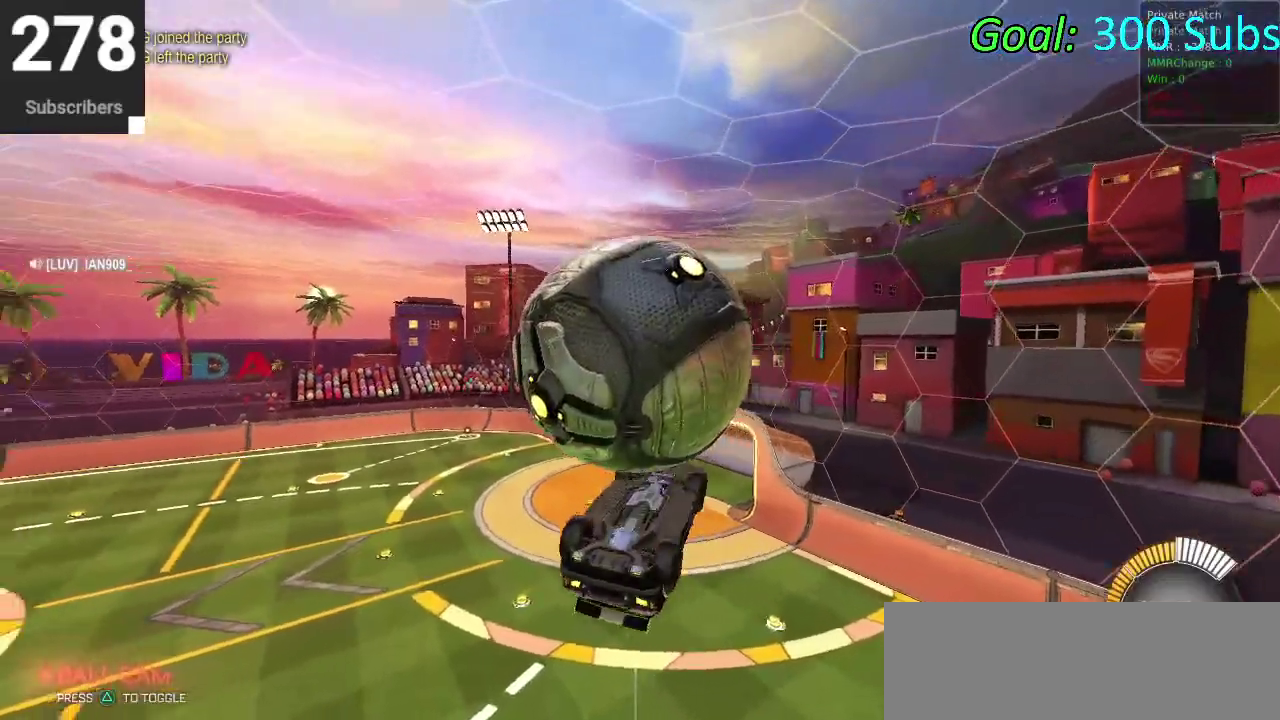
{"buttons": [], "left_stick": "left", "right_stick": "center", "events": [[50, "left_stick", "center"], [117, "left_stick", "up-left"], [333, "left_stick", "down-right"], [483, "left_stick", "left"]]}
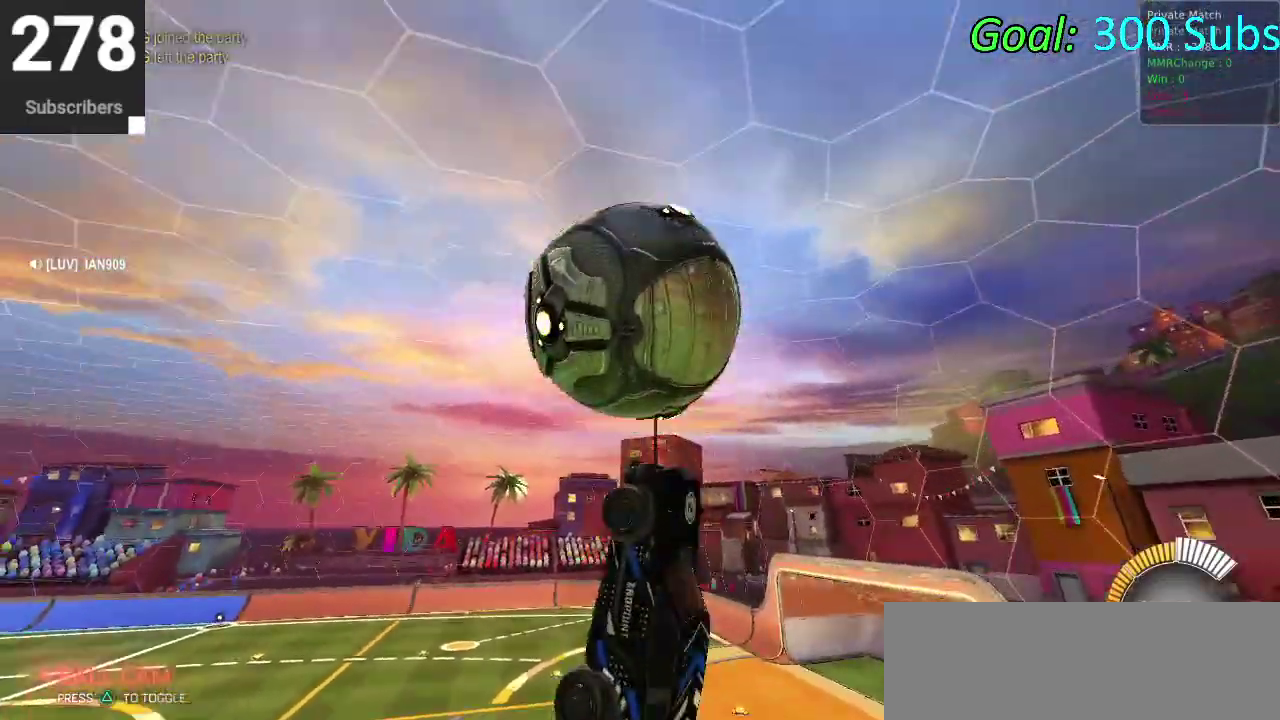
{"buttons": ["CIRCLE"], "left_stick": "down-right", "right_stick": "center", "events": [[50, "left_stick", "down-left"], [133, "CIRCLE", "down"], [167, "left_stick", "down"], [283, "left_stick", "down-right"]]}
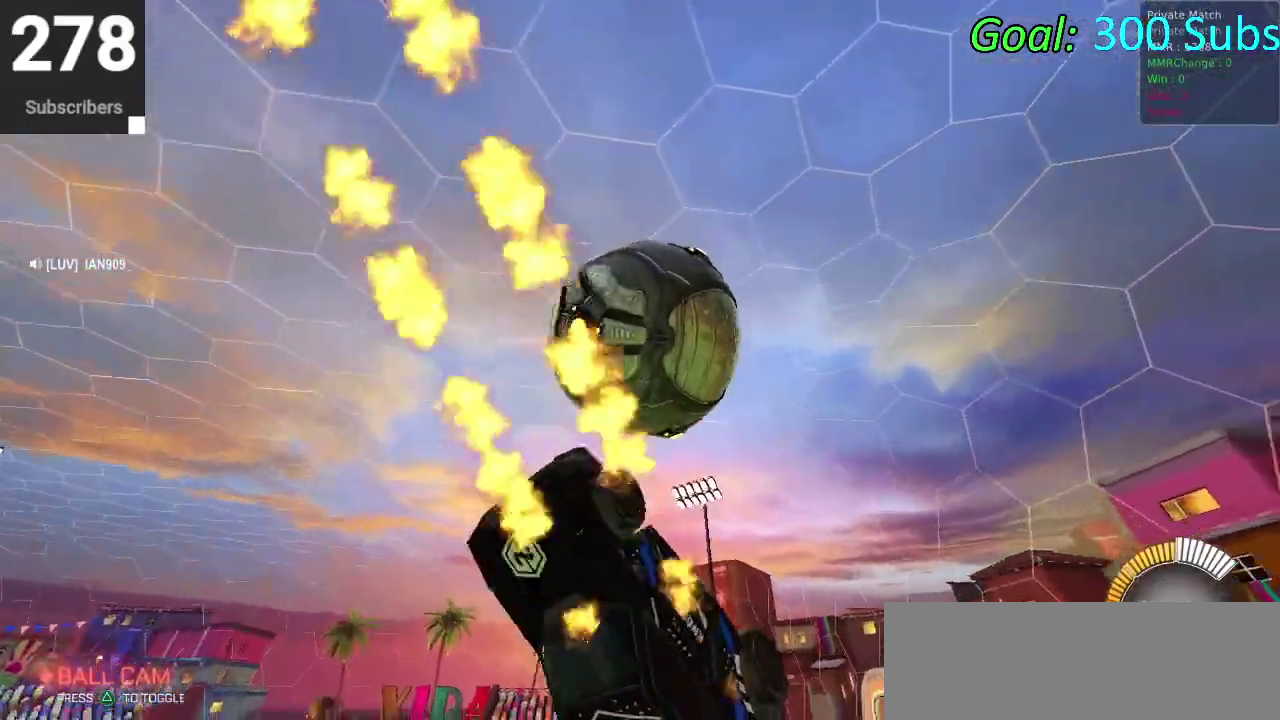
{"buttons": ["CROSS"], "left_stick": "down", "right_stick": "center", "events": [[83, "CIRCLE", "up"], [267, "CROSS", "down"], [467, "left_stick", "down"]]}
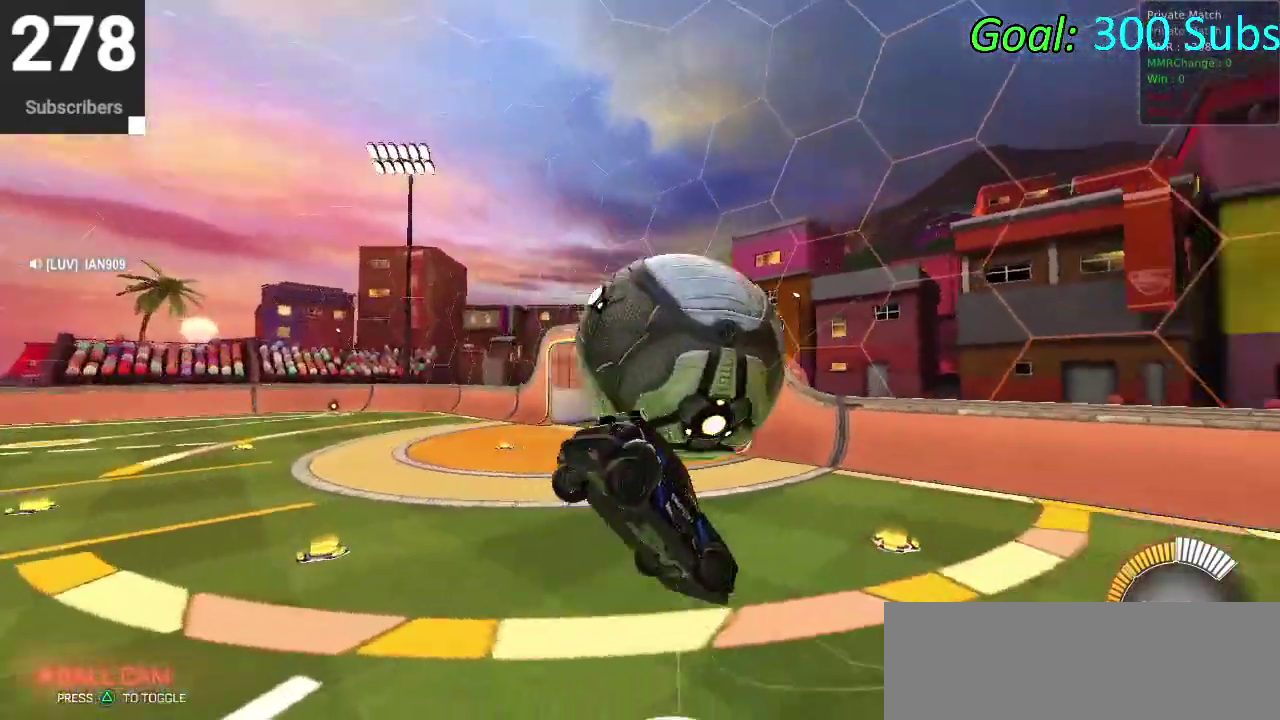
{"buttons": ["R2"], "left_stick": "center", "right_stick": "center", "events": [[50, "left_stick", "center"], [133, "CROSS", "up"], [433, "R2", "down"]]}
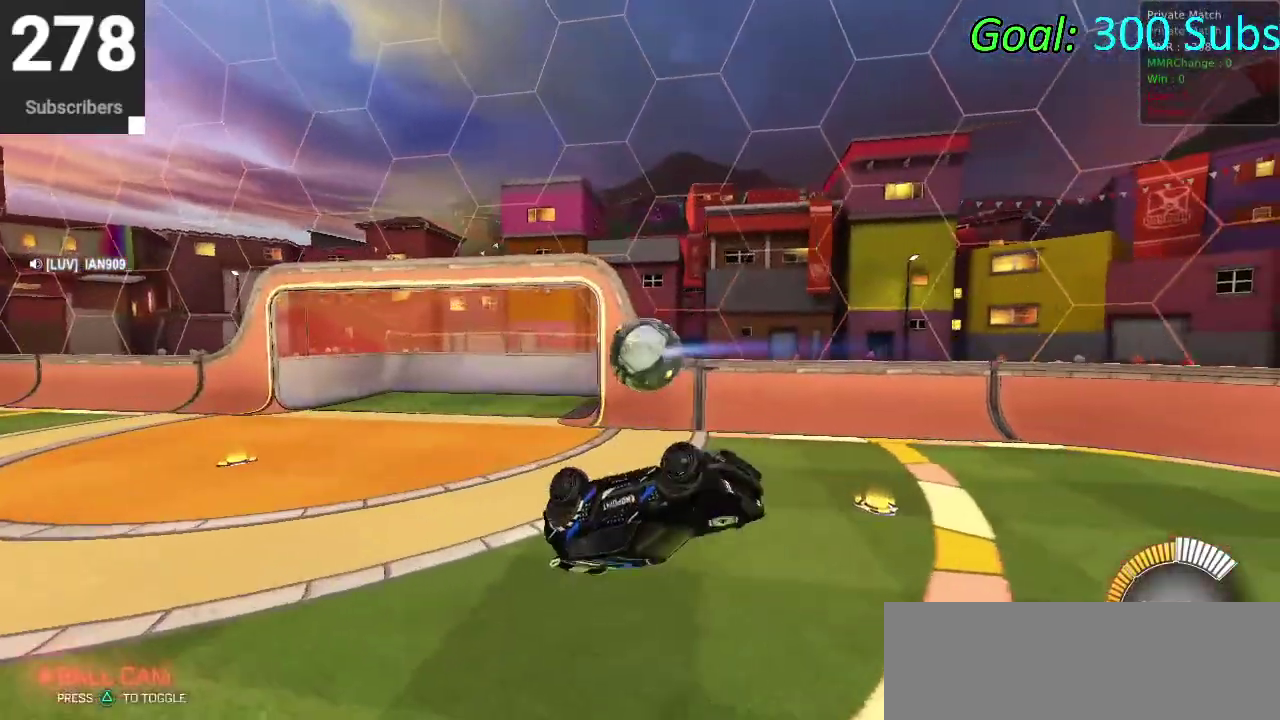
{"buttons": ["R2"], "left_stick": "down-left", "right_stick": "center", "events": [[117, "left_stick", "down-left"]]}
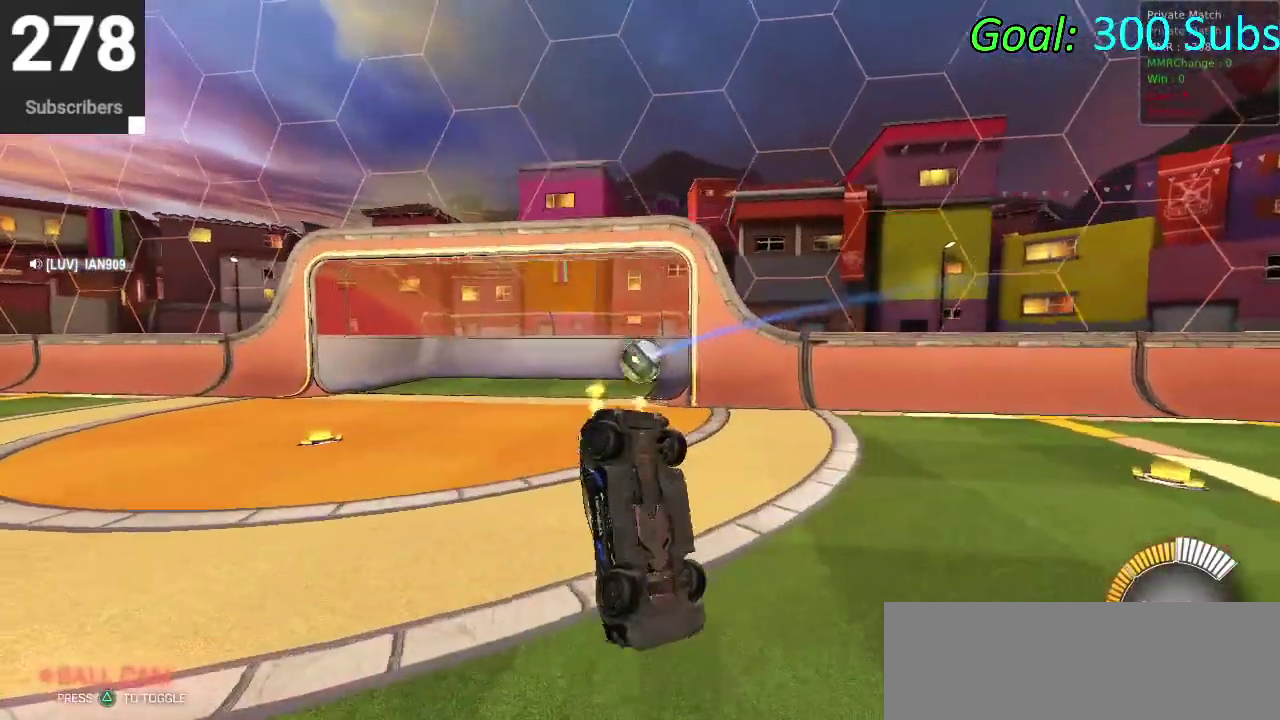
{"buttons": ["CIRCLE", "R2", "DPAD_LEFT"], "left_stick": "center", "right_stick": "center", "events": [[50, "left_stick", "center"], [233, "CIRCLE", "down"], [467, "DPAD_LEFT", "down"]]}
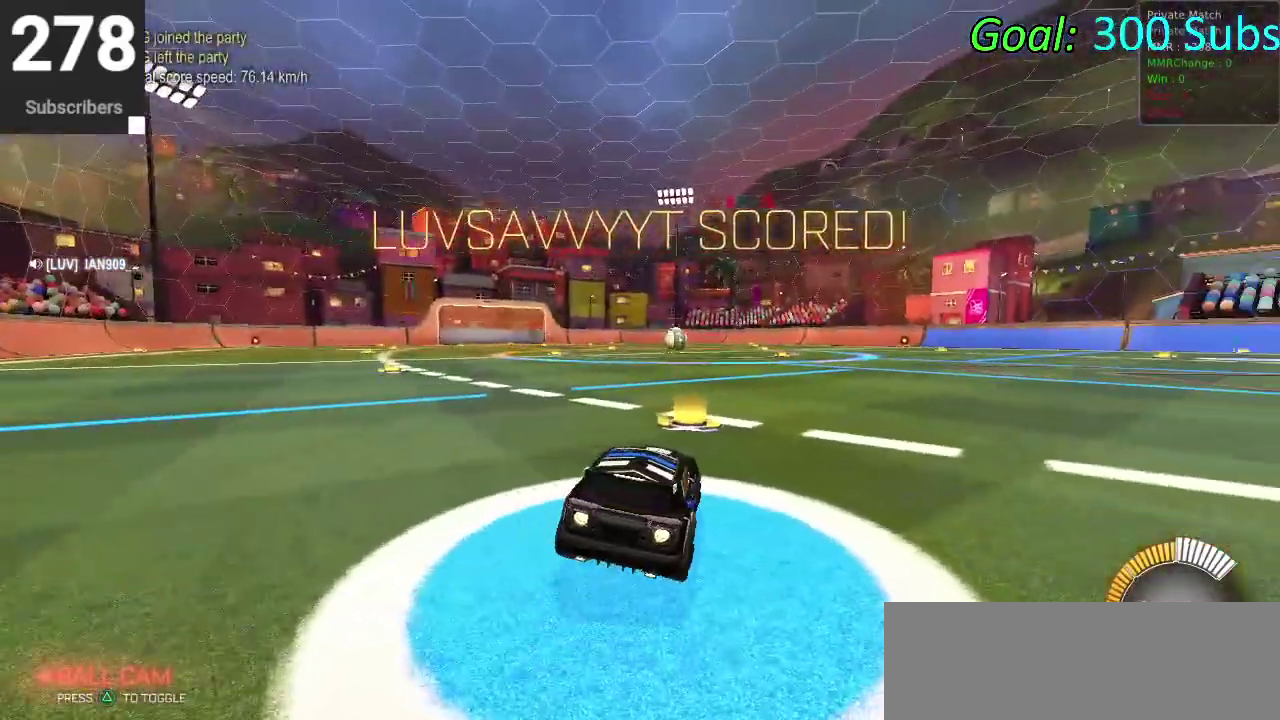
{"buttons": ["R2"], "left_stick": "down-left", "right_stick": "center", "events": [[50, "DPAD_LEFT", "up"], [233, "CIRCLE", "up"], [300, "left_stick", "down-left"], [333, "R2", "up"], [400, "R2", "down"]]}
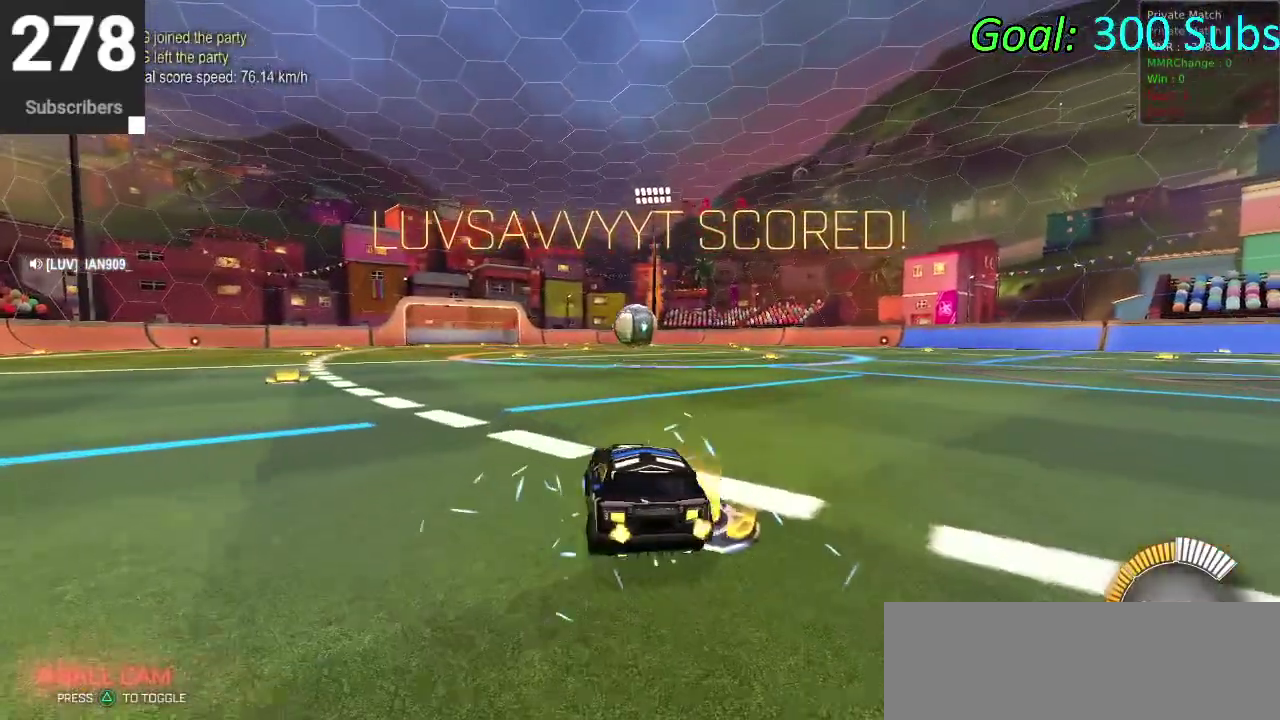
{"buttons": ["R2"], "left_stick": "center", "right_stick": "center", "events": [[33, "left_stick", "center"]]}
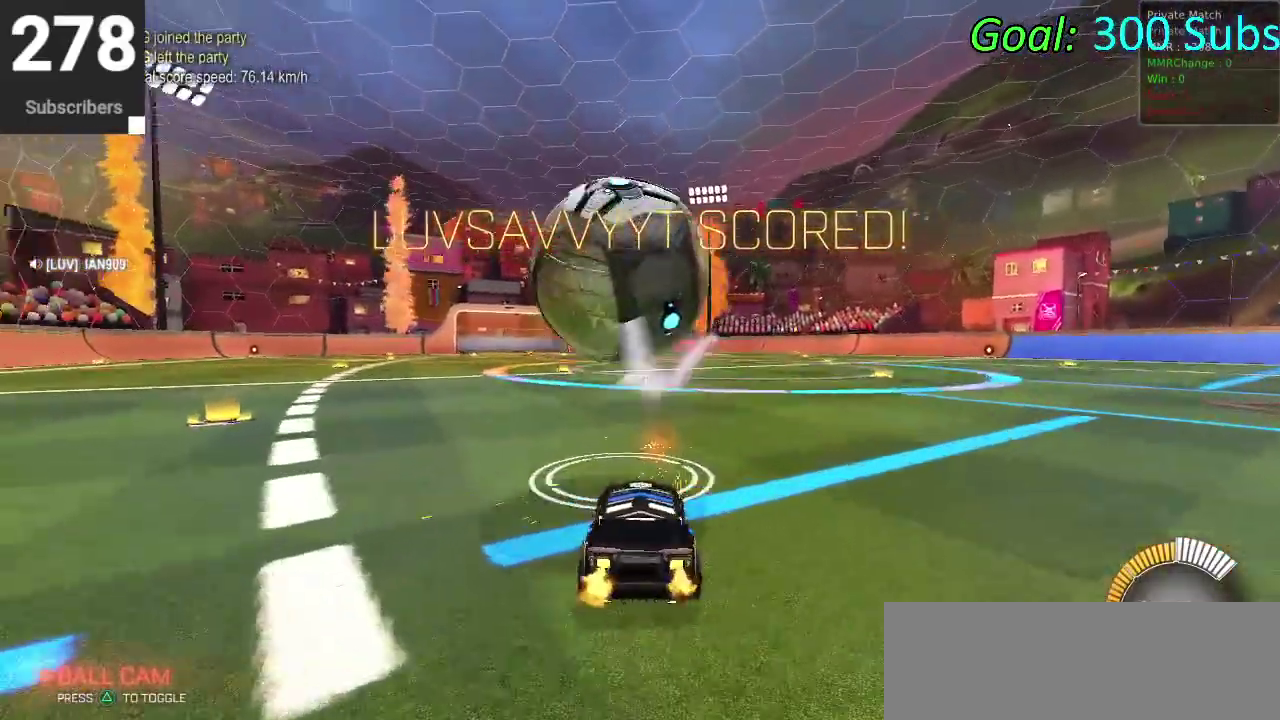
{"buttons": ["R2"], "left_stick": "down", "right_stick": "center", "events": [[50, "CROSS", "down"], [50, "left_stick", "down-left"], [167, "CROSS", "up"], [167, "R2", "up"], [167, "left_stick", "center"], [217, "CROSS", "down"], [233, "R2", "down"], [250, "left_stick", "down"], [350, "R2", "up"], [417, "R2", "down"], [483, "CROSS", "up"]]}
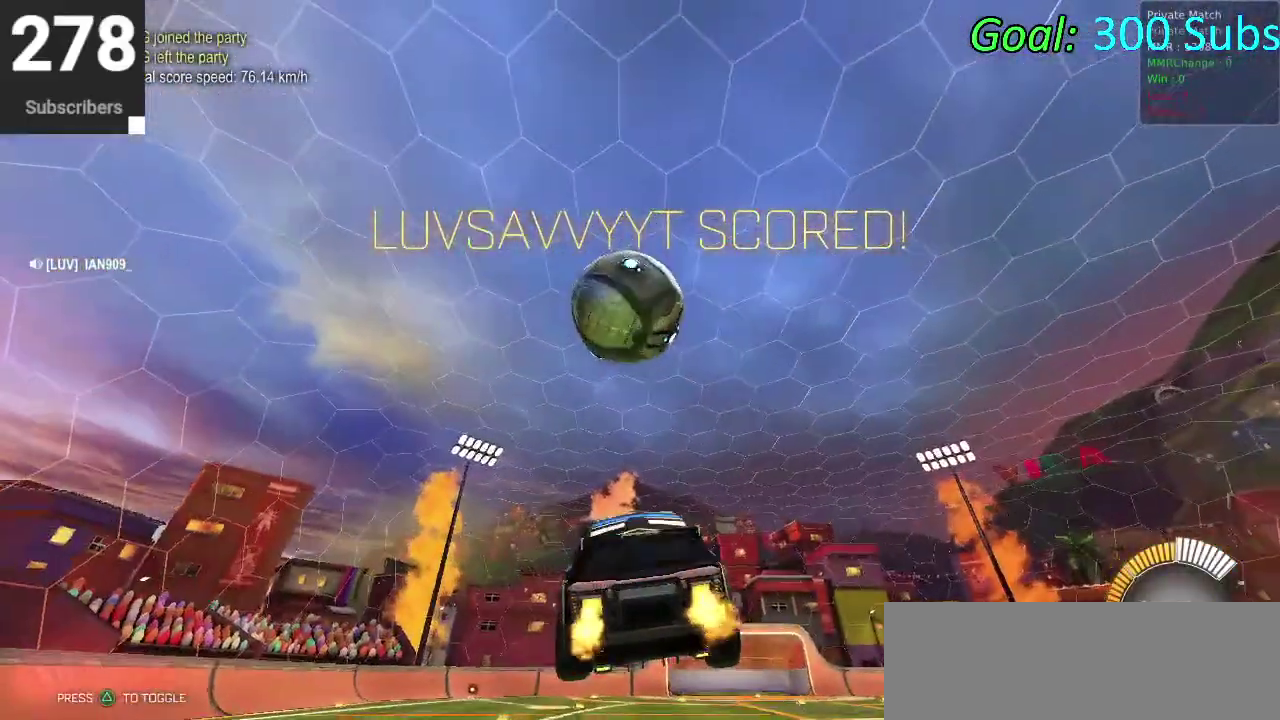
{"buttons": ["CIRCLE"], "left_stick": "center", "right_stick": "center", "events": [[17, "CIRCLE", "down"], [83, "left_stick", "right"], [233, "left_stick", "center"], [300, "left_stick", "left"], [417, "R2", "up"], [433, "left_stick", "center"]]}
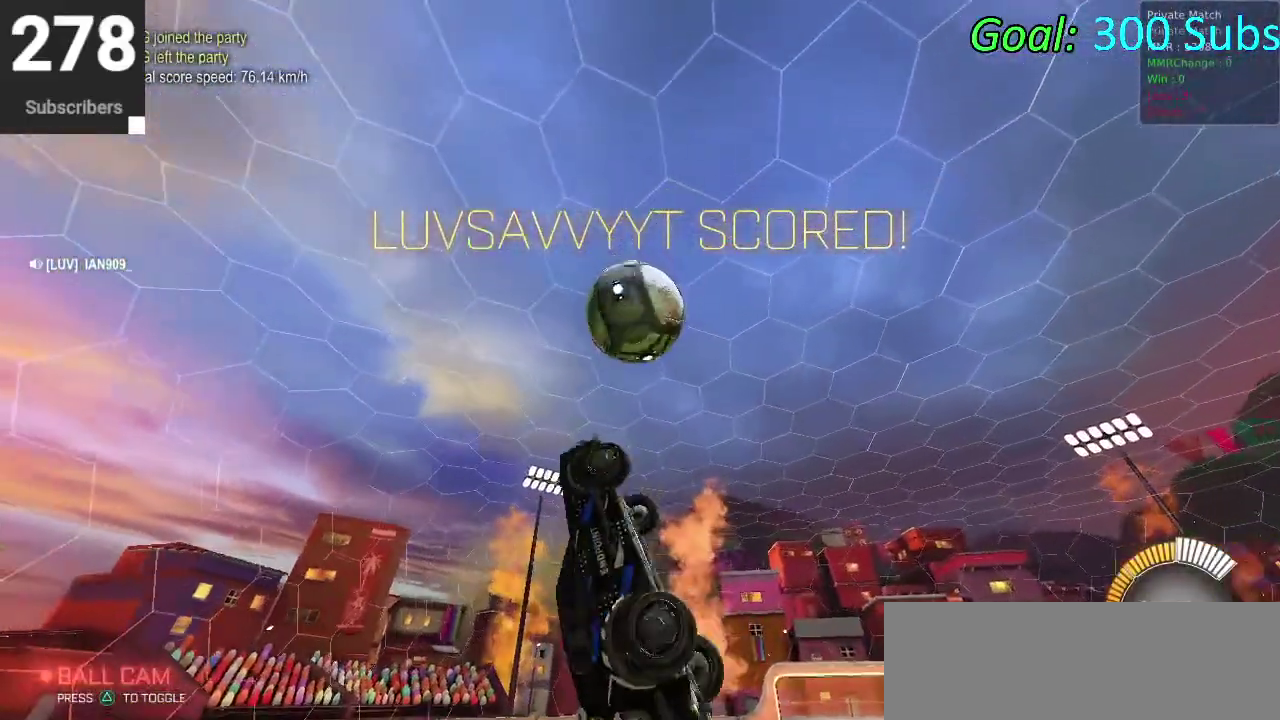
{"buttons": ["CIRCLE"], "left_stick": "down-right", "right_stick": "center"}
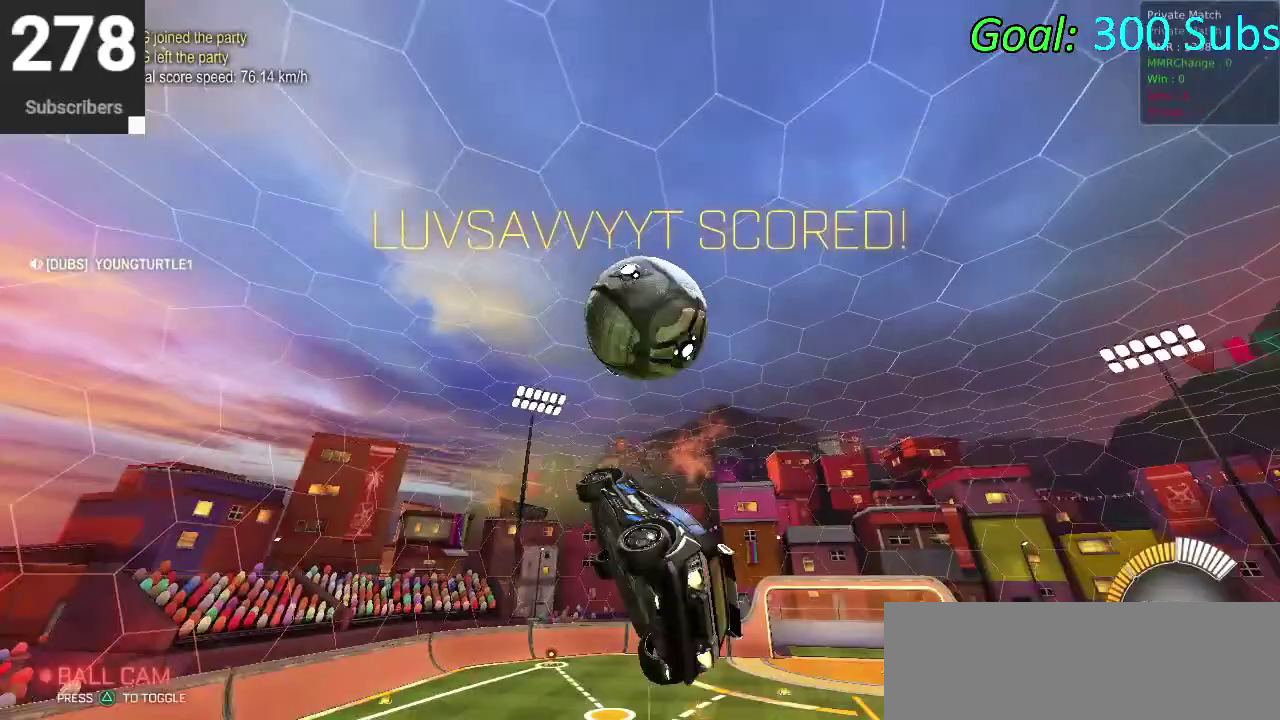
{"buttons": ["CIRCLE"], "left_stick": "right", "right_stick": "center"}
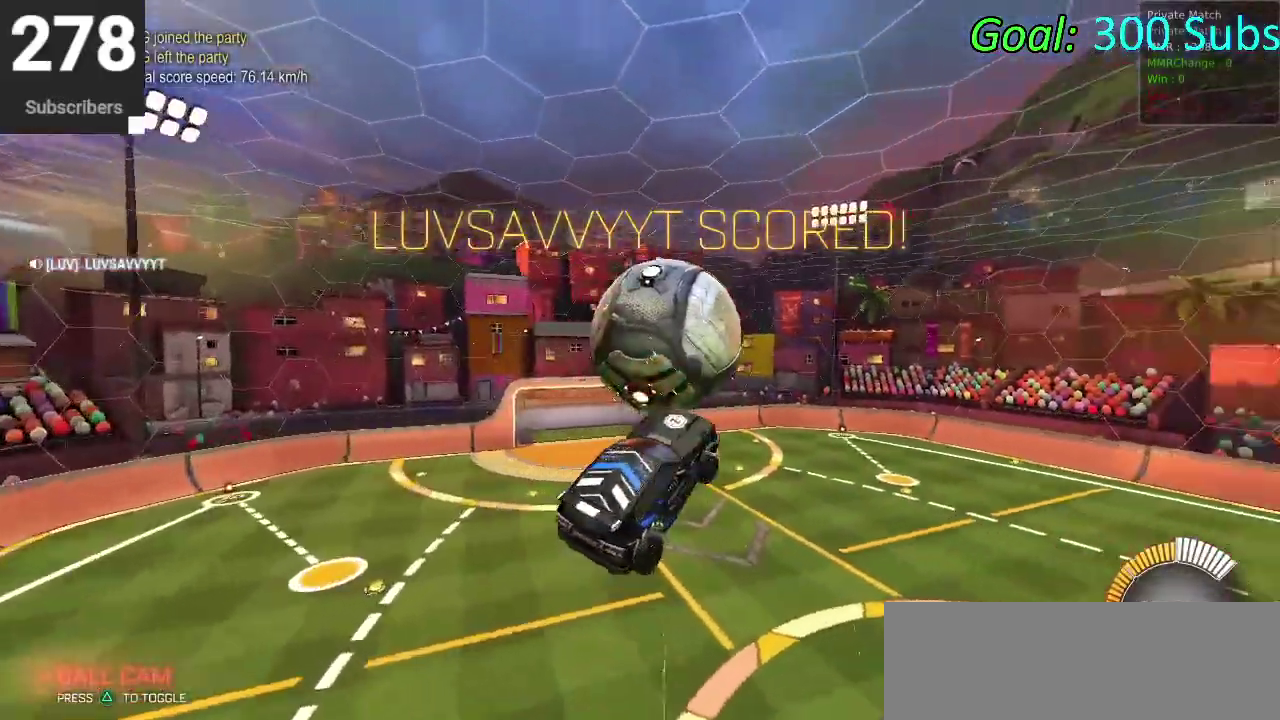
{"buttons": [], "left_stick": "down", "right_stick": "center", "events": [[50, "CIRCLE", "up"], [200, "left_stick", "left"], [300, "left_stick", "down-left"], [350, "left_stick", "down"]]}
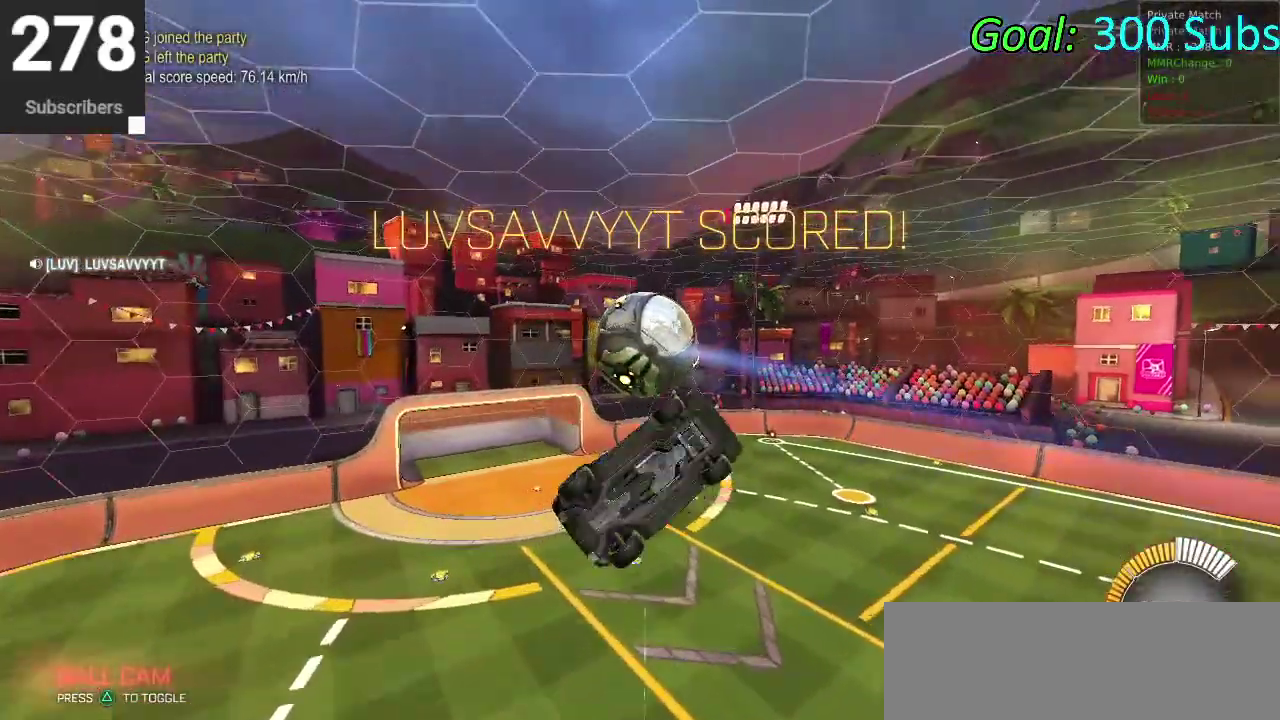
{"buttons": ["CIRCLE", "R2"], "left_stick": "up-left", "right_stick": "center"}
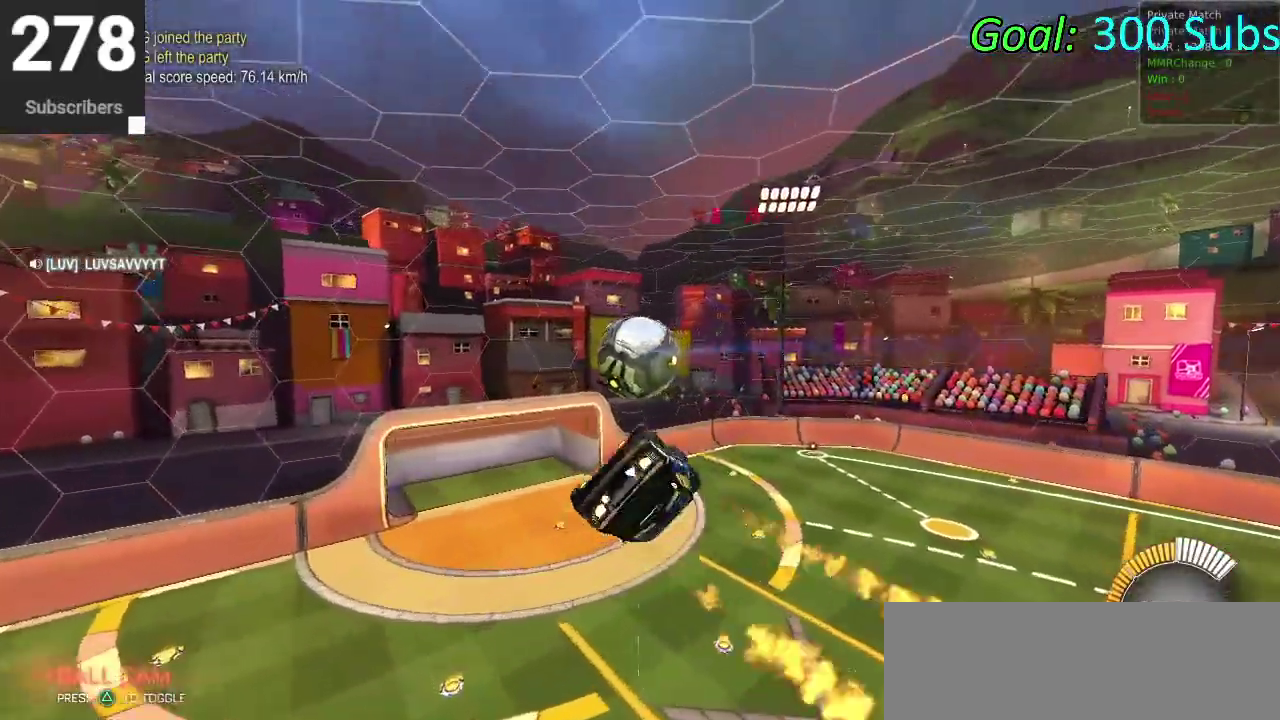
{"buttons": ["R2", "L3"], "left_stick": "center", "right_stick": "center", "events": [[100, "left_stick", "left"], [117, "R2", "up"], [183, "CIRCLE", "up"], [250, "left_stick", "center"], [333, "R2", "down"], [500, "L3", "down"]]}
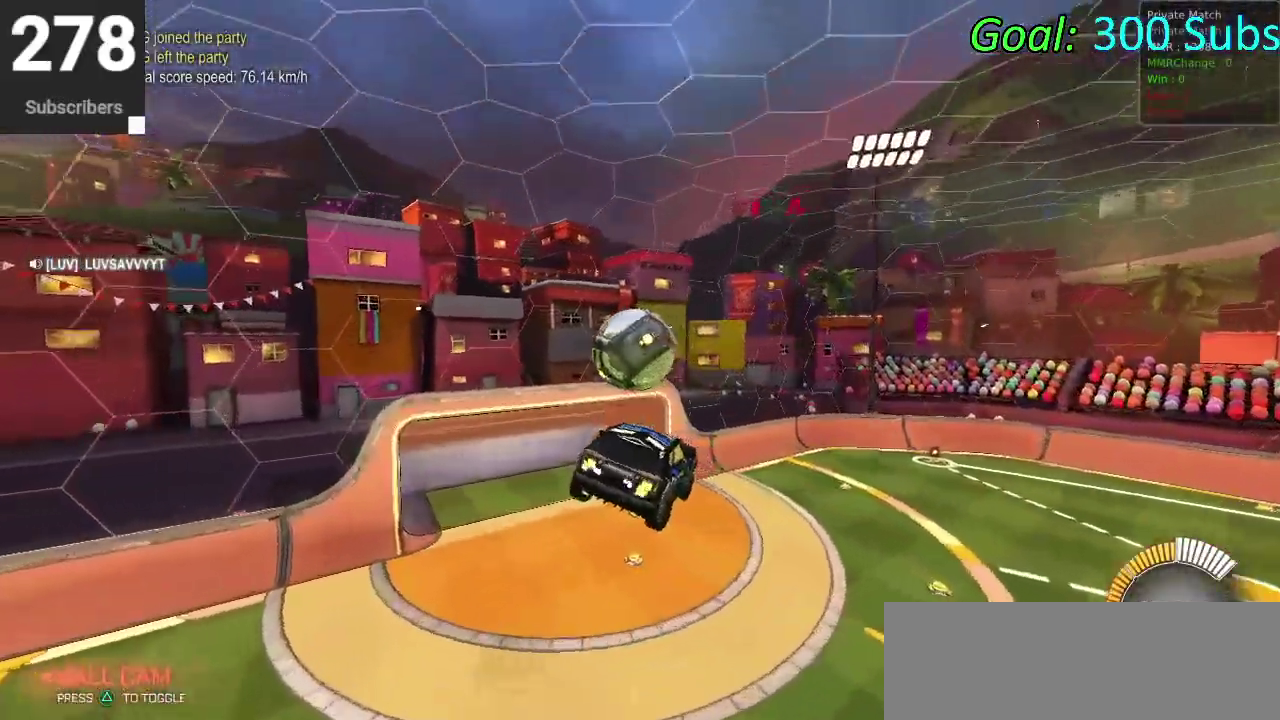
{"buttons": ["CIRCLE", "R2"], "left_stick": "down-left", "right_stick": "center"}
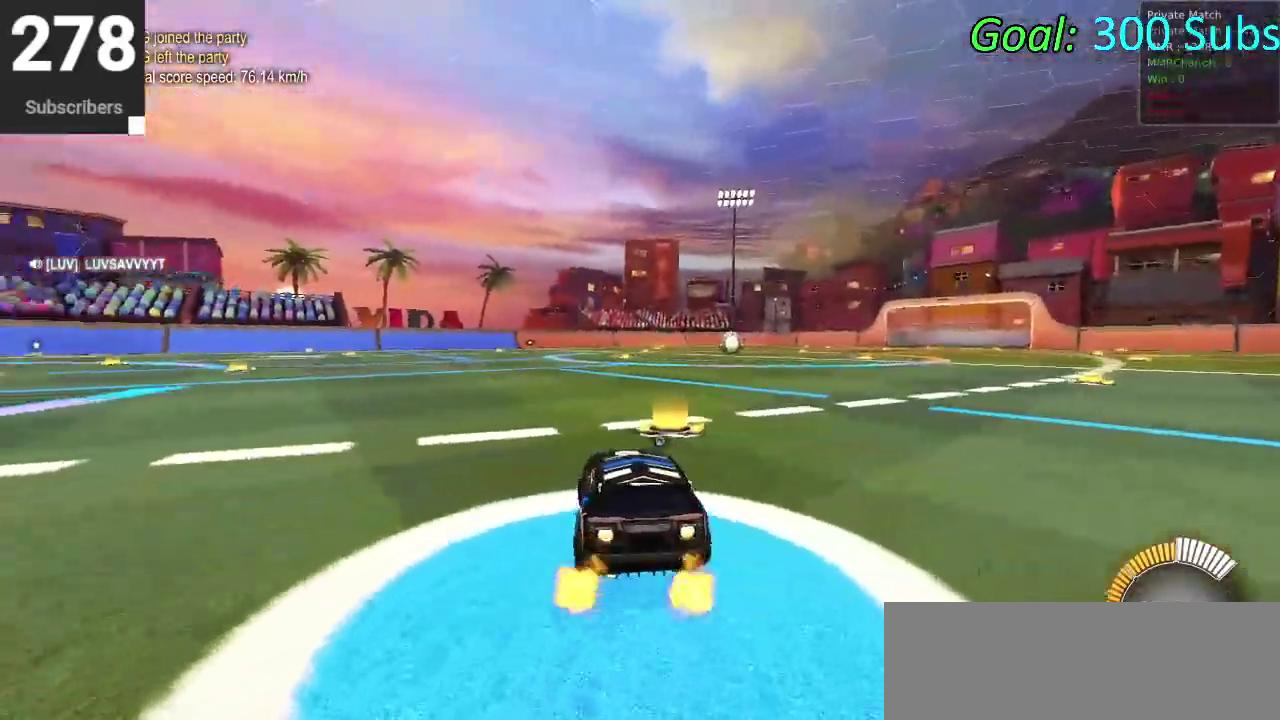
{"buttons": ["CROSS", "CIRCLE", "R2"], "left_stick": "down-right", "right_stick": "center"}
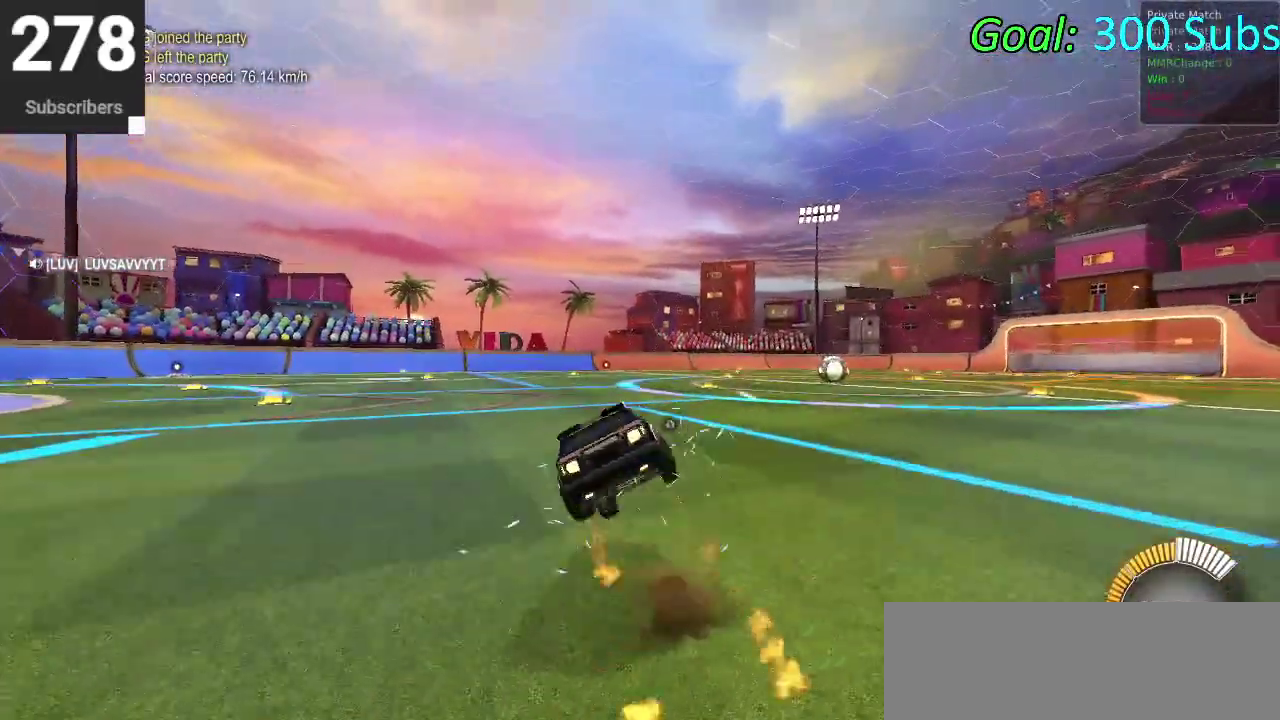
{"buttons": ["CIRCLE", "R2"], "left_stick": "down", "right_stick": "center", "events": [[100, "left_stick", "down"], [117, "CROSS", "up"], [333, "left_stick", "down-right"], [500, "left_stick", "down"]]}
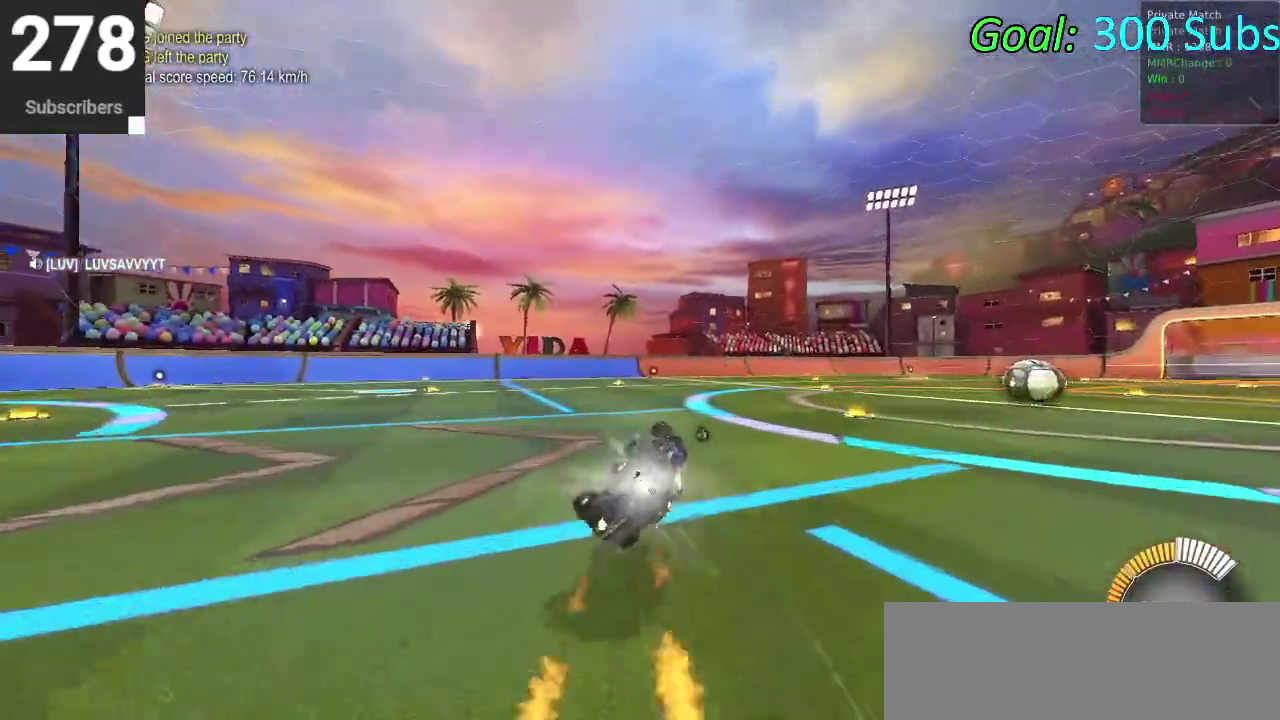
{"buttons": ["CIRCLE", "R2"], "left_stick": "center", "right_stick": "center", "events": [[200, "left_stick", "down-left"], [300, "left_stick", "center"]]}
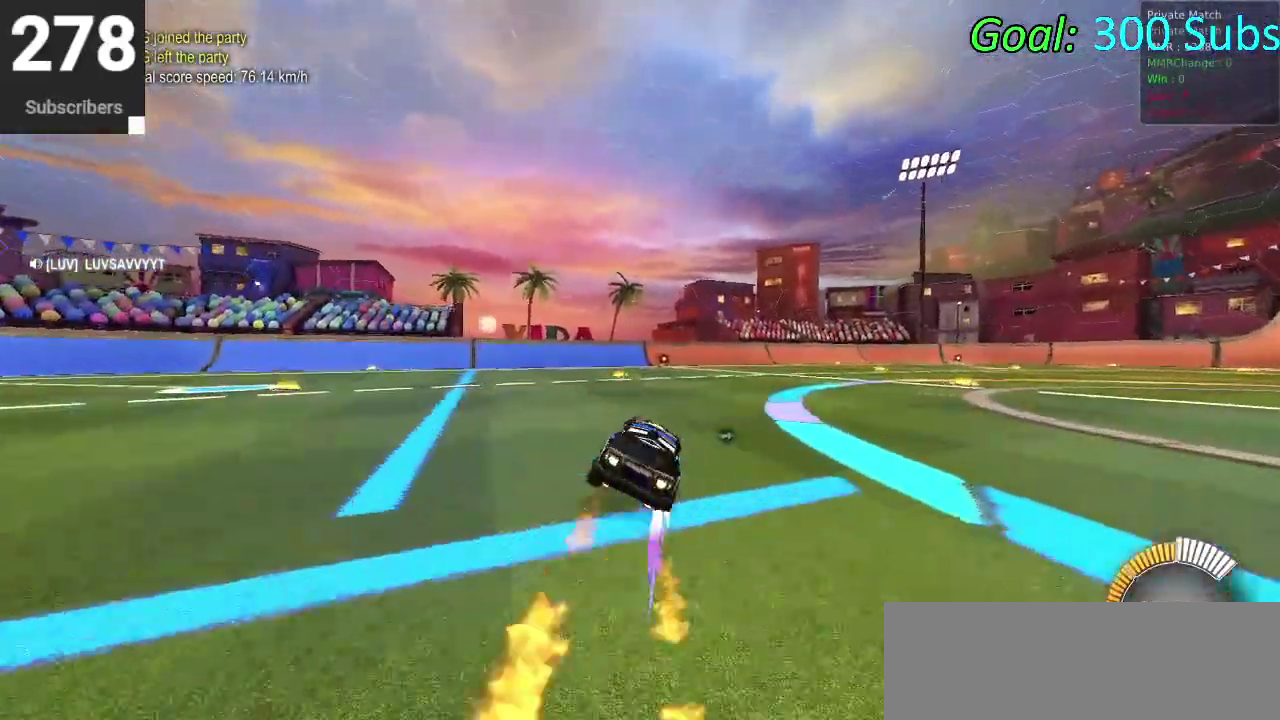
{"buttons": ["CIRCLE", "R2"], "left_stick": "down-left", "right_stick": "center", "events": [[483, "left_stick", "down-left"]]}
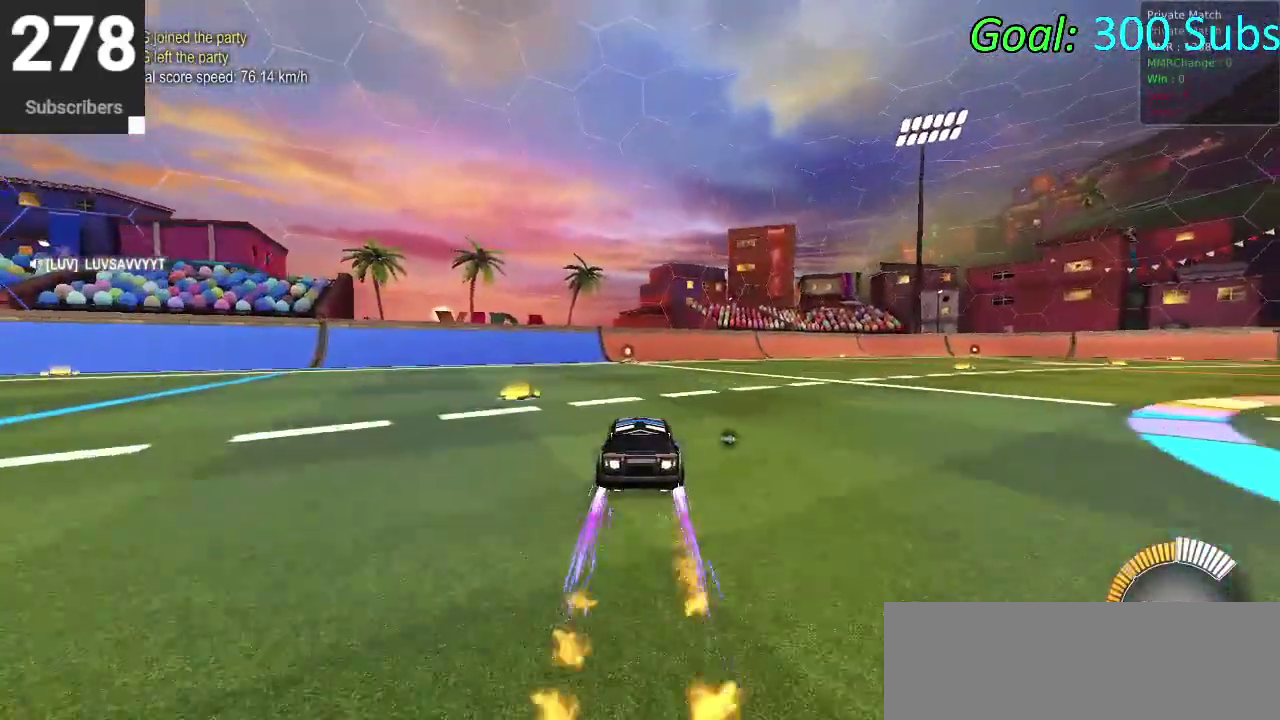
{"buttons": [], "left_stick": "center", "right_stick": "center", "events": [[67, "left_stick", "center"], [233, "CIRCLE", "up"], [267, "R2", "up"], [350, "DPAD_DOWN", "down"], [383, "TRIANGLE", "down"], [483, "DPAD_DOWN", "up"], [483, "TRIANGLE", "up"]]}
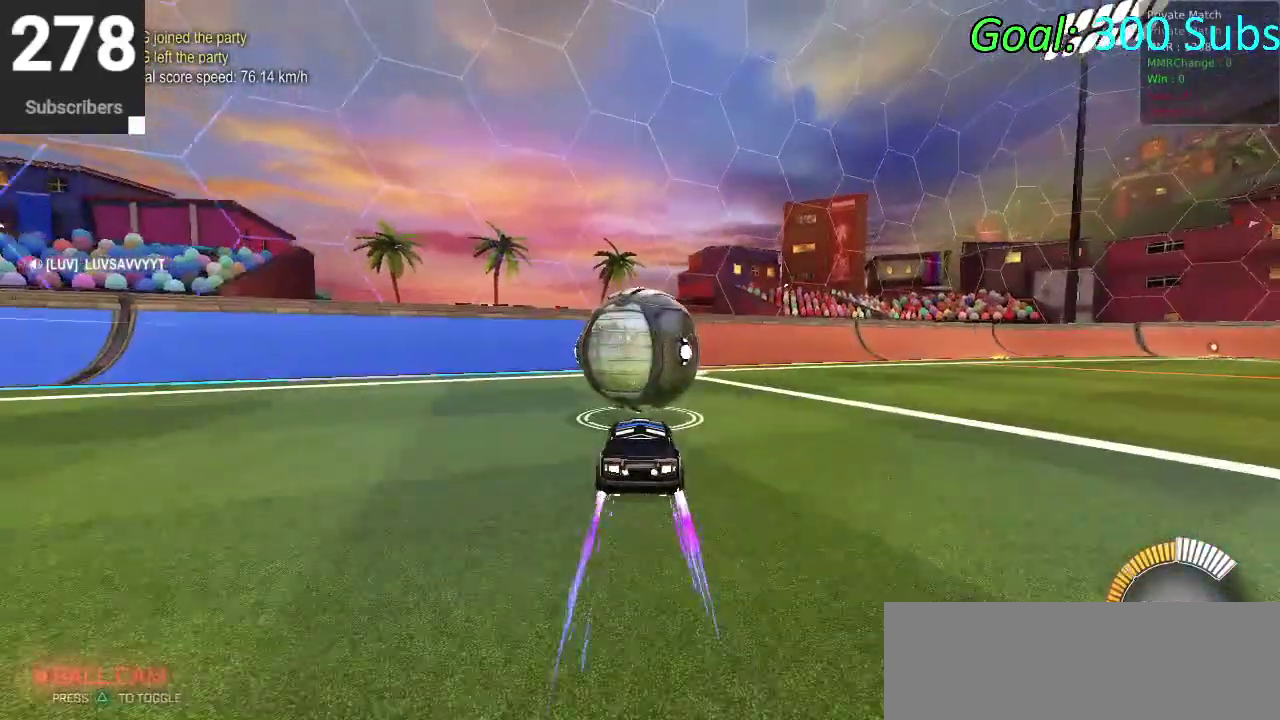
{"buttons": ["R2"], "left_stick": "center", "right_stick": "center", "events": [[483, "R2", "down"]]}
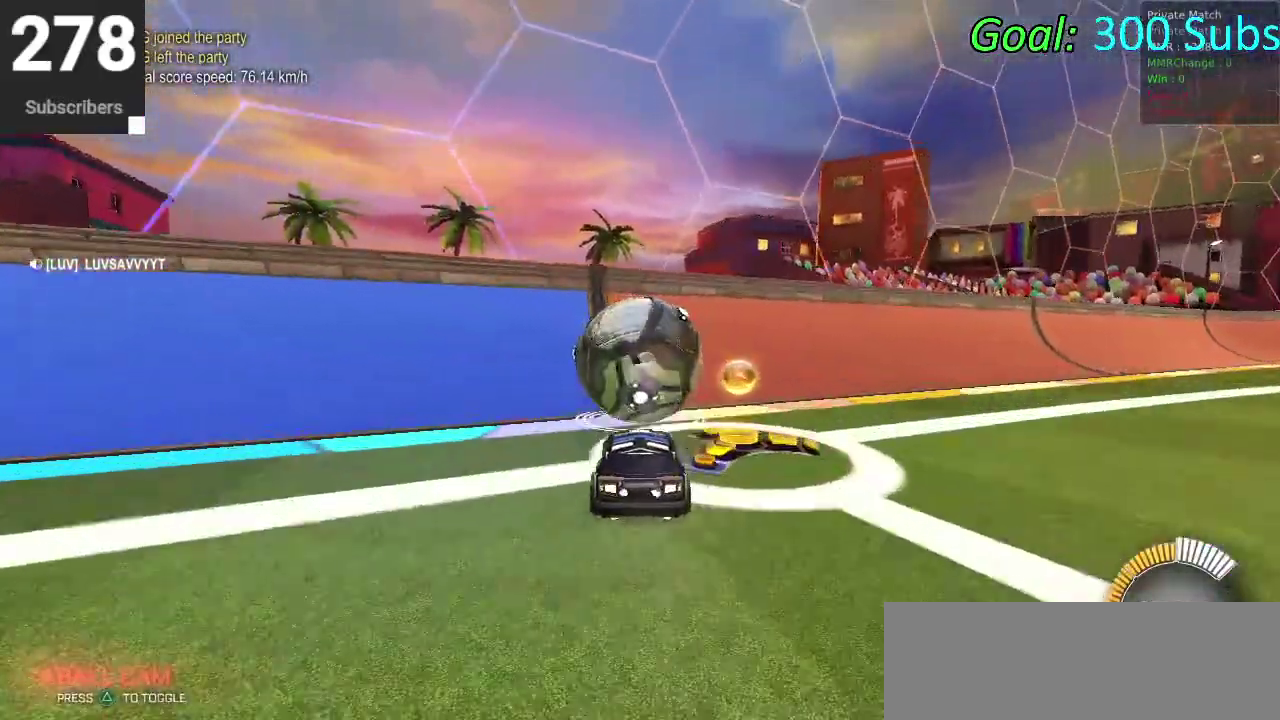
{"buttons": ["CROSS"], "left_stick": "down-right", "right_stick": "center", "events": [[33, "CIRCLE", "down"], [367, "CIRCLE", "up"], [367, "R2", "up"], [417, "left_stick", "down-right"], [450, "CROSS", "down"]]}
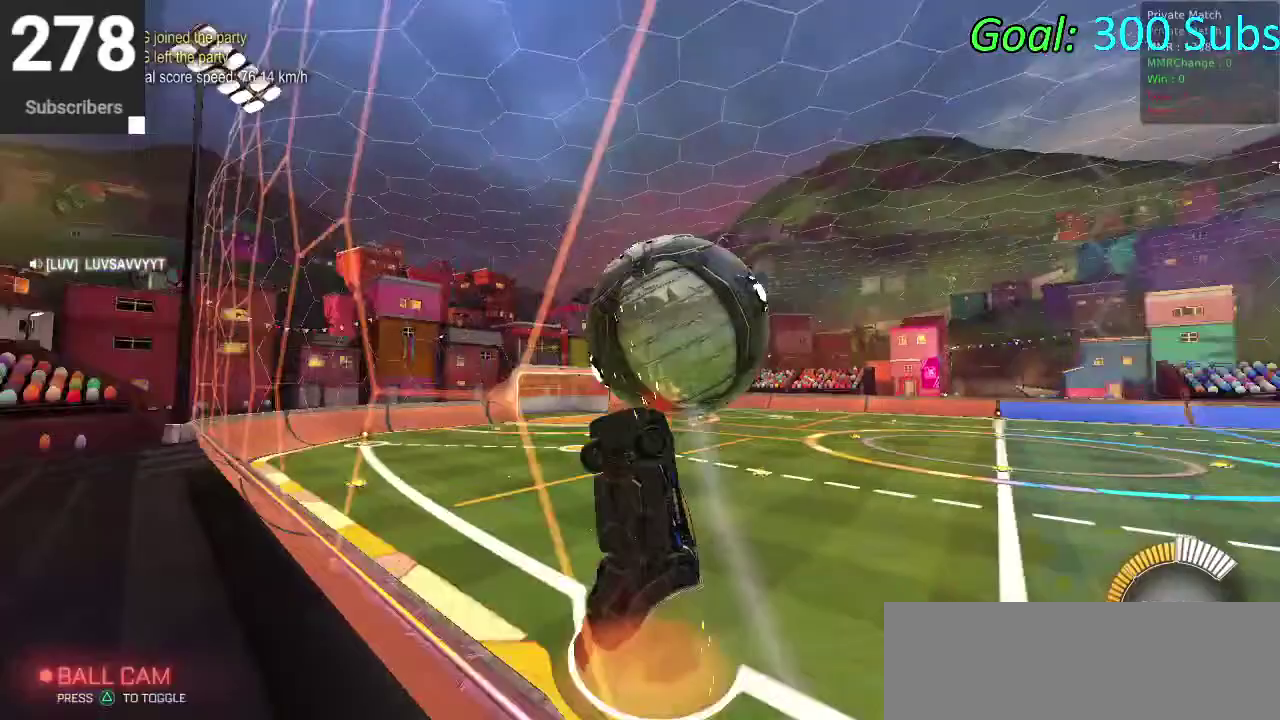
{"buttons": [], "left_stick": "up-right", "right_stick": "center", "events": [[50, "CROSS", "up"], [67, "left_stick", "right"], [217, "left_stick", "down-left"], [283, "left_stick", "up"], [417, "left_stick", "up-right"]]}
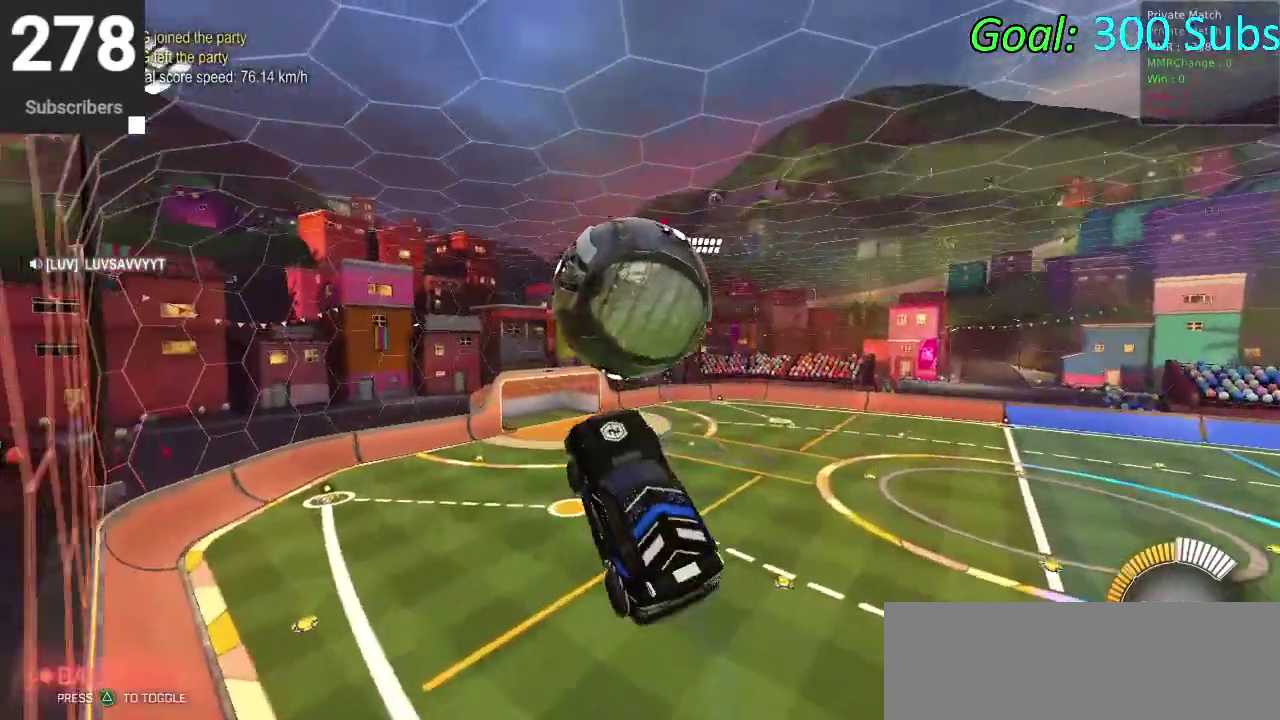
{"buttons": ["CIRCLE"], "left_stick": "center", "right_stick": "center", "events": [[133, "CIRCLE", "down"], [183, "left_stick", "down"], [300, "CIRCLE", "up"], [417, "CIRCLE", "down"], [433, "left_stick", "center"]]}